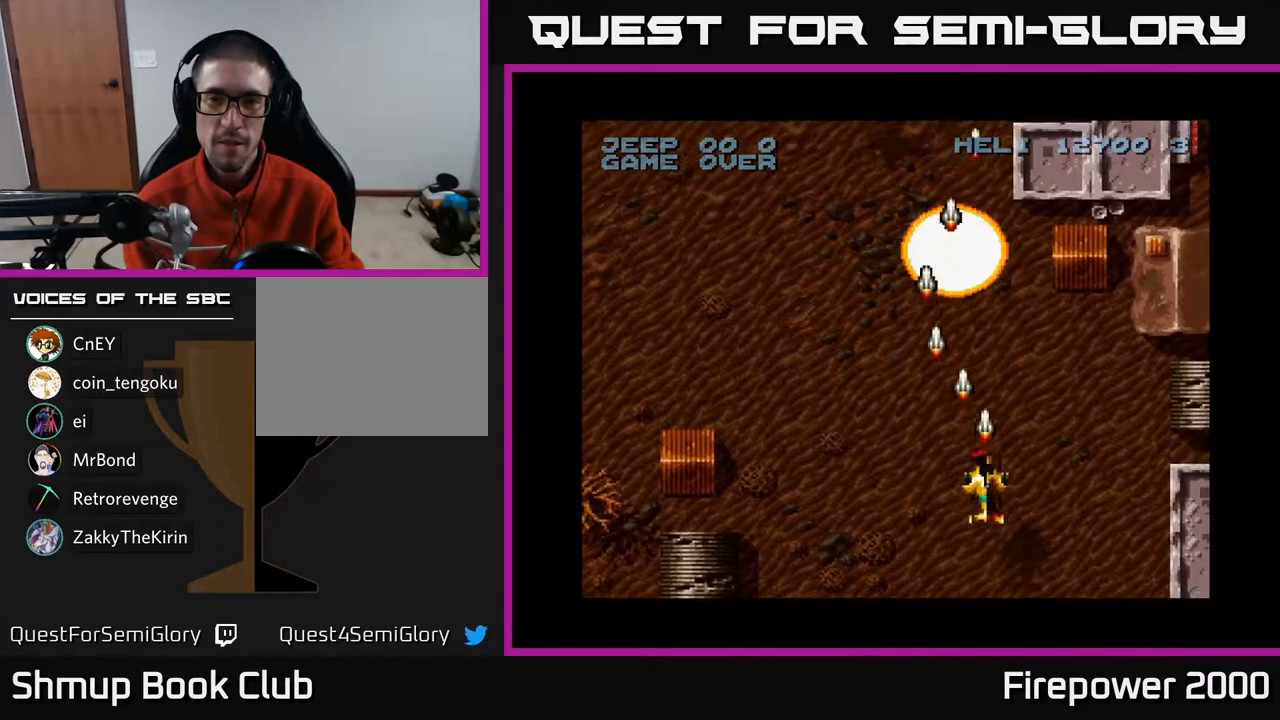
Gameplay with a controller (Xbox layout); each line is a JSON object with the inputs held at the frame after it. "events" lists button and stick changes between this image and that frame as [ms after this image, input, new state], when the widget could be followed in between.
{"buttons": ["A", "DPAD_LEFT"], "left_stick": "center", "right_stick": "center", "events": [[200, "DPAD_DOWN", "up"], [200, "DPAD_LEFT", "down"]]}
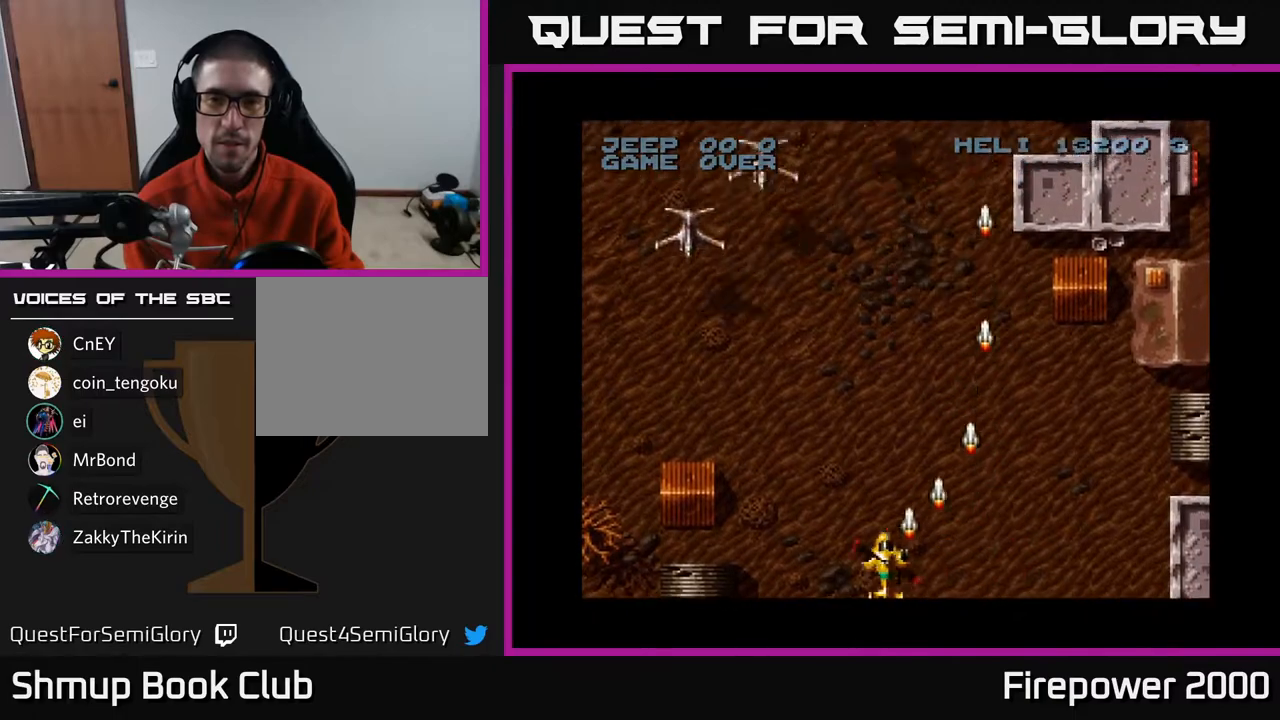
{"buttons": ["A", "DPAD_LEFT"], "left_stick": "center", "right_stick": "center", "events": []}
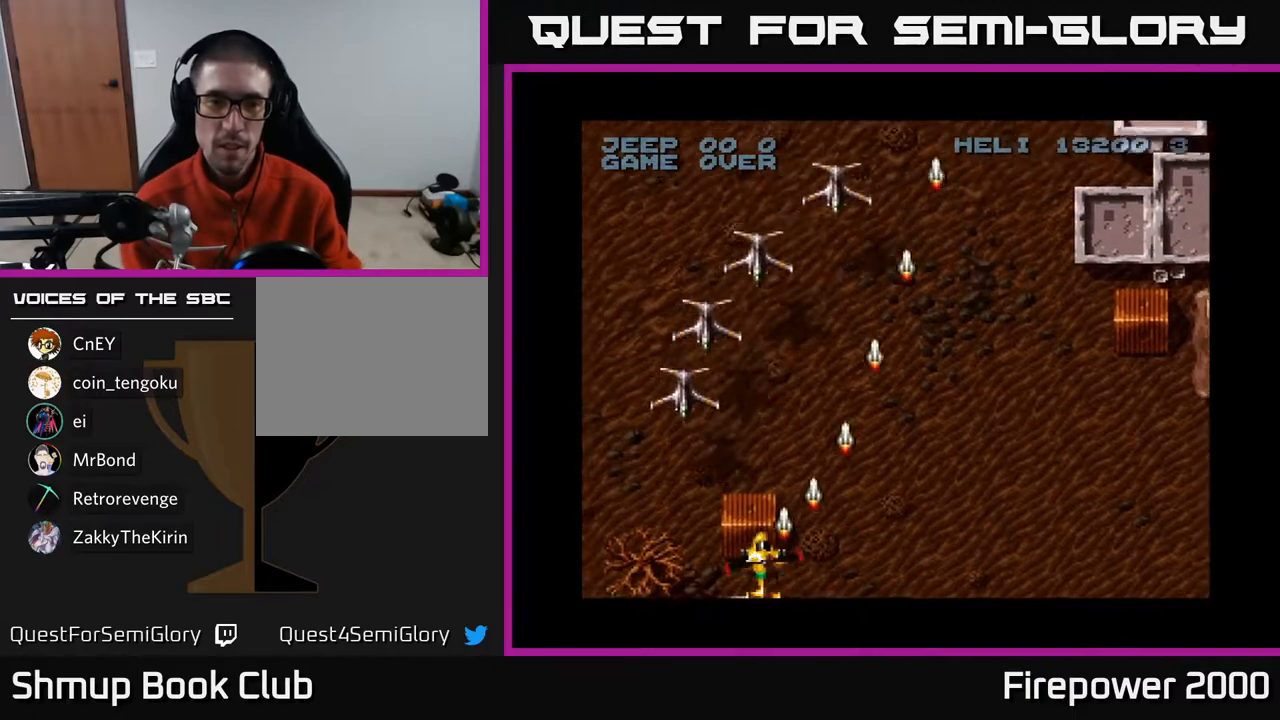
{"buttons": ["A"], "left_stick": "center", "right_stick": "center", "events": [[183, "DPAD_LEFT", "up"]]}
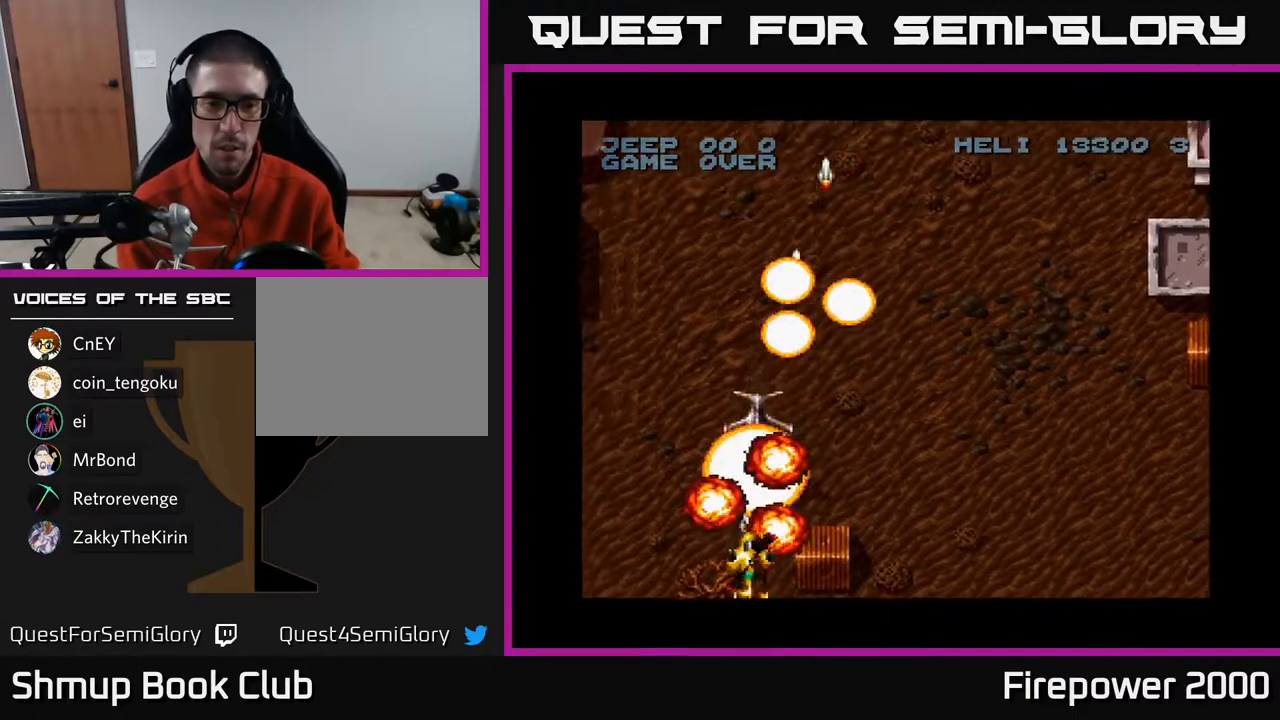
{"buttons": ["A", "DPAD_LEFT"], "left_stick": "center", "right_stick": "center", "events": [[83, "DPAD_LEFT", "down"]]}
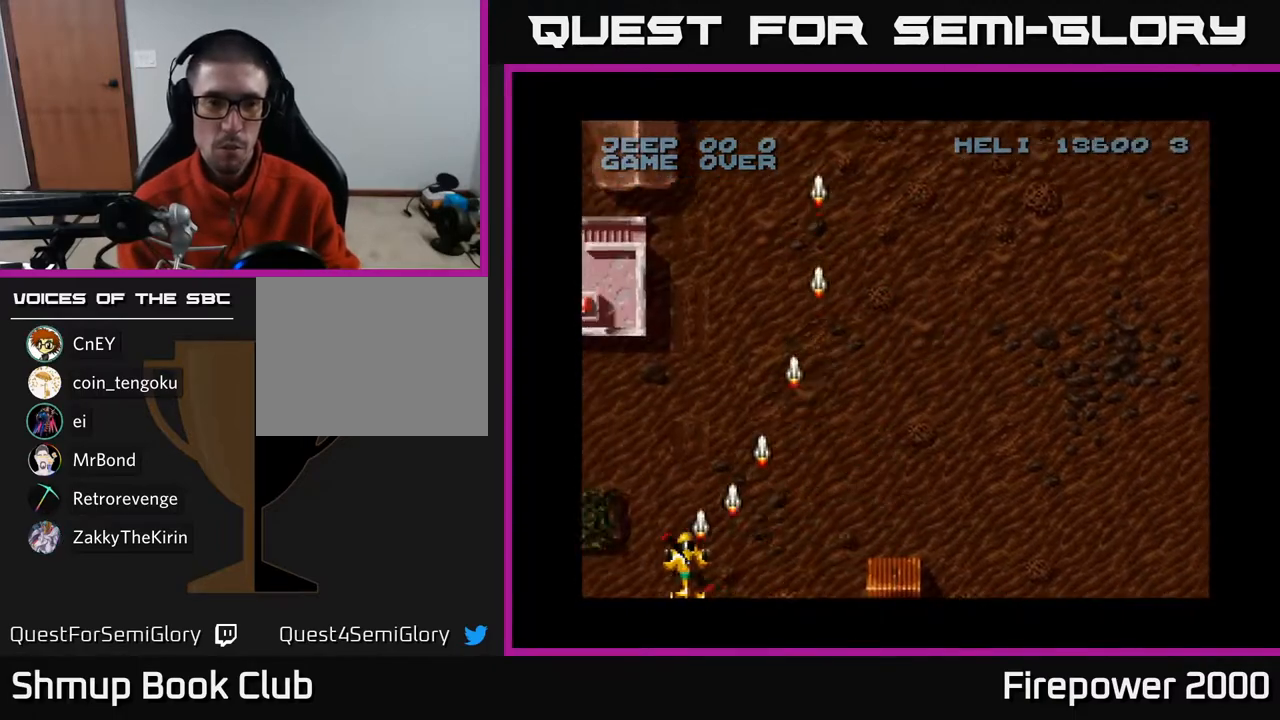
{"buttons": ["A", "DPAD_RIGHT"], "left_stick": "center", "right_stick": "center", "events": [[100, "DPAD_LEFT", "up"], [100, "DPAD_RIGHT", "down"]]}
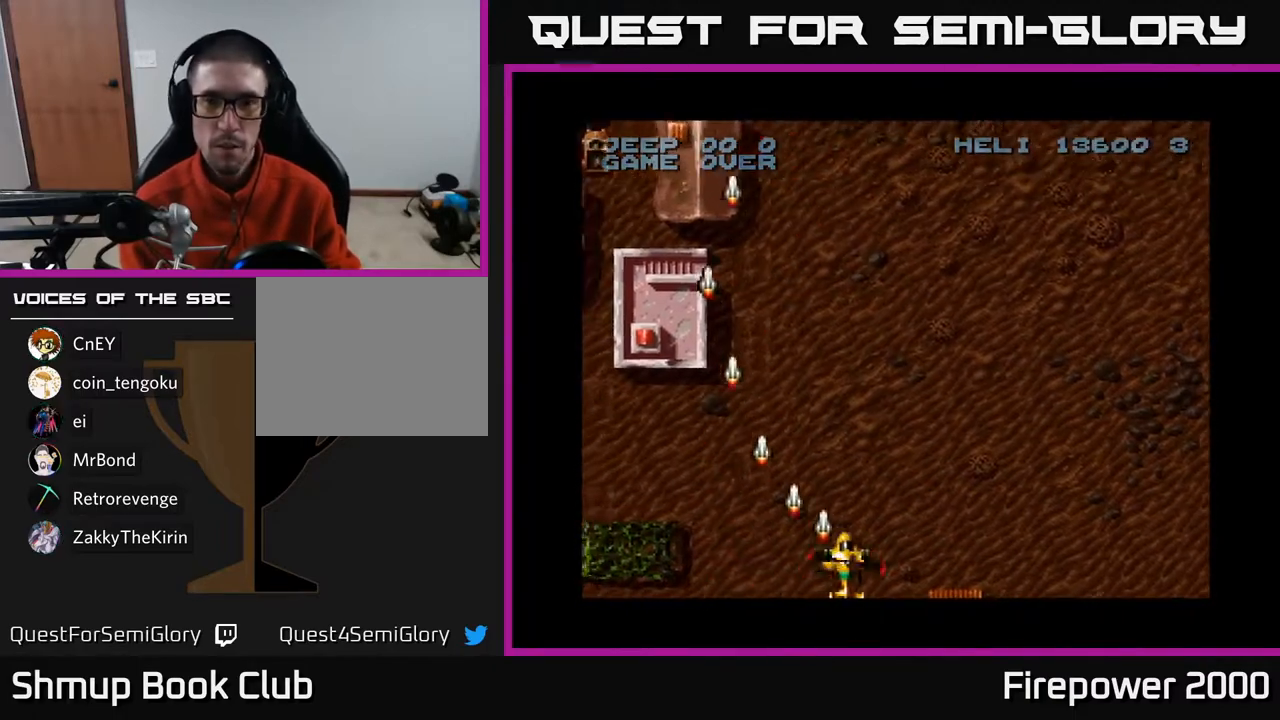
{"buttons": ["A", "DPAD_RIGHT"], "left_stick": "center", "right_stick": "center", "events": []}
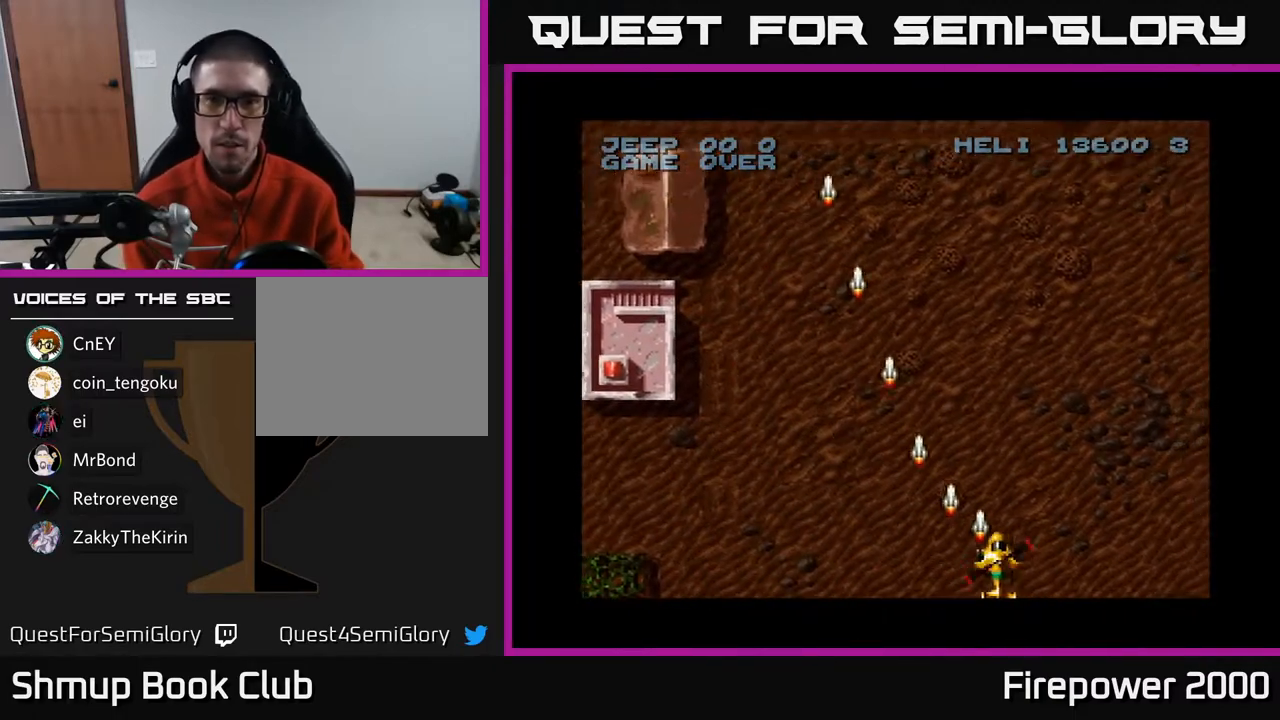
{"buttons": ["A", "DPAD_LEFT"], "left_stick": "center", "right_stick": "center", "events": [[283, "DPAD_RIGHT", "up"], [333, "DPAD_LEFT", "down"]]}
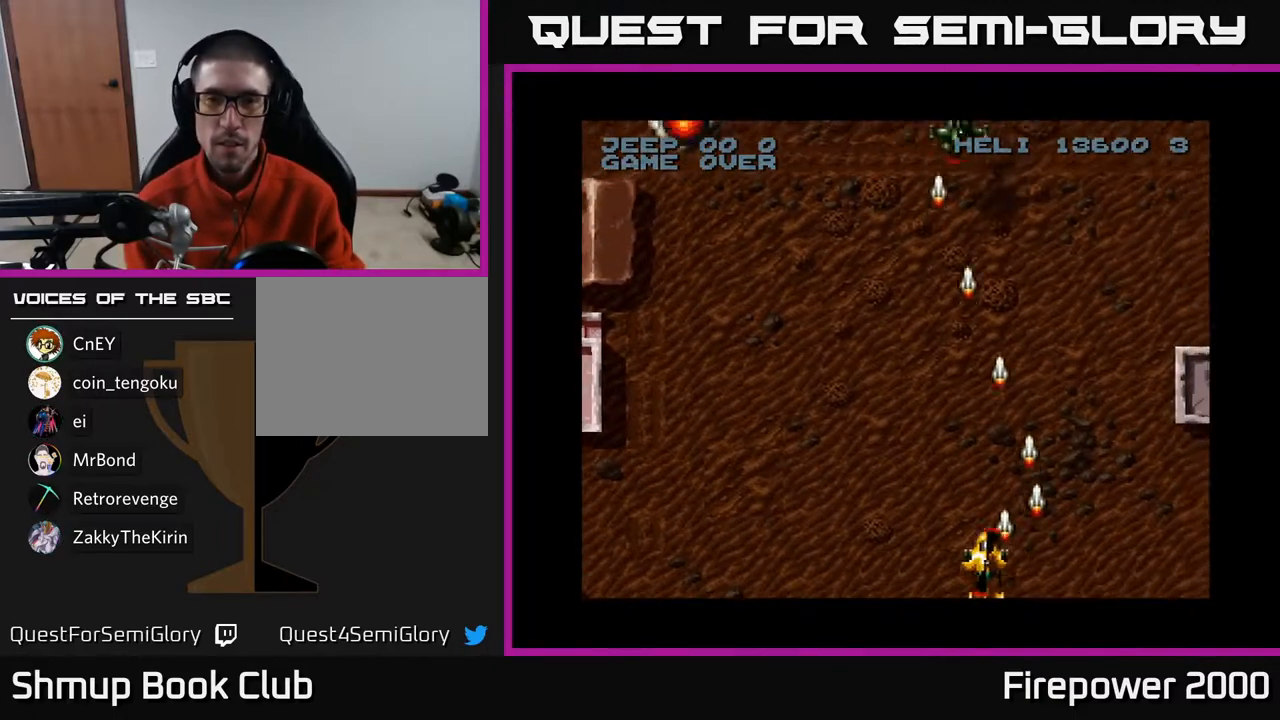
{"buttons": ["A", "DPAD_LEFT"], "left_stick": "center", "right_stick": "center", "events": [[33, "DPAD_UP", "down"], [117, "DPAD_LEFT", "up"], [500, "DPAD_LEFT", "down"], [500, "DPAD_UP", "up"]]}
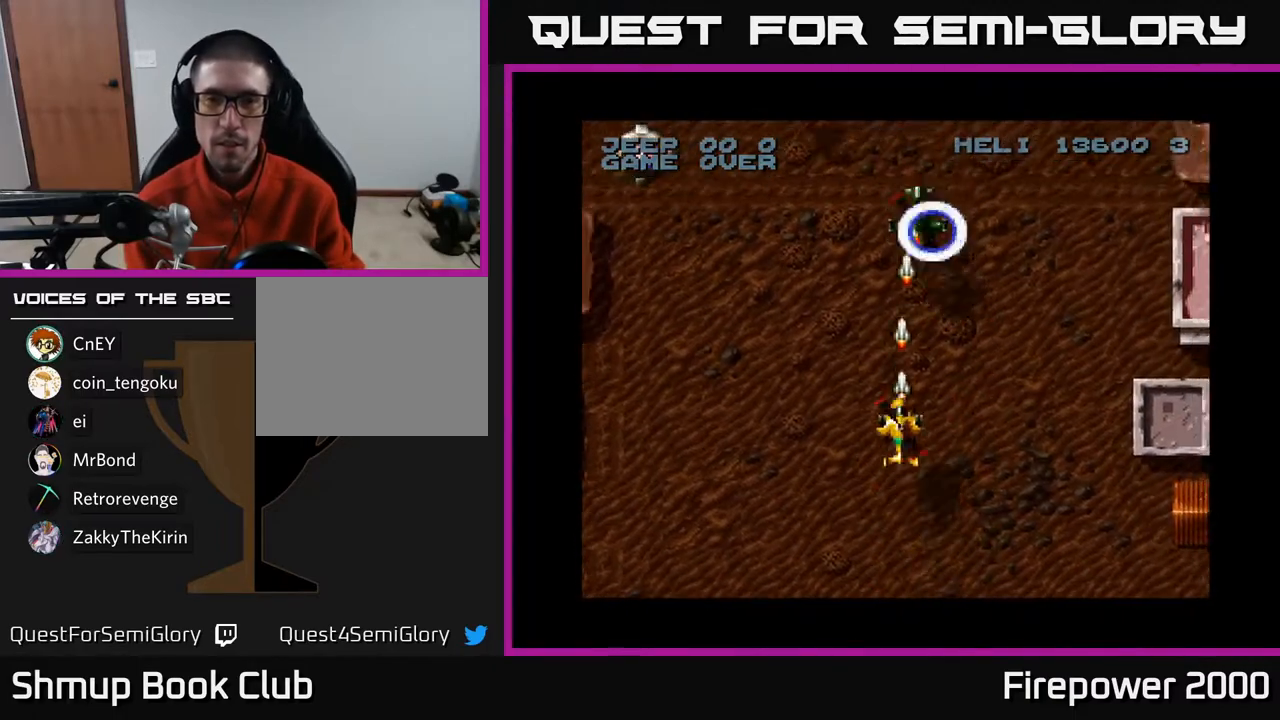
{"buttons": ["A", "DPAD_DOWN", "DPAD_LEFT"], "left_stick": "center", "right_stick": "center", "events": [[483, "DPAD_DOWN", "down"]]}
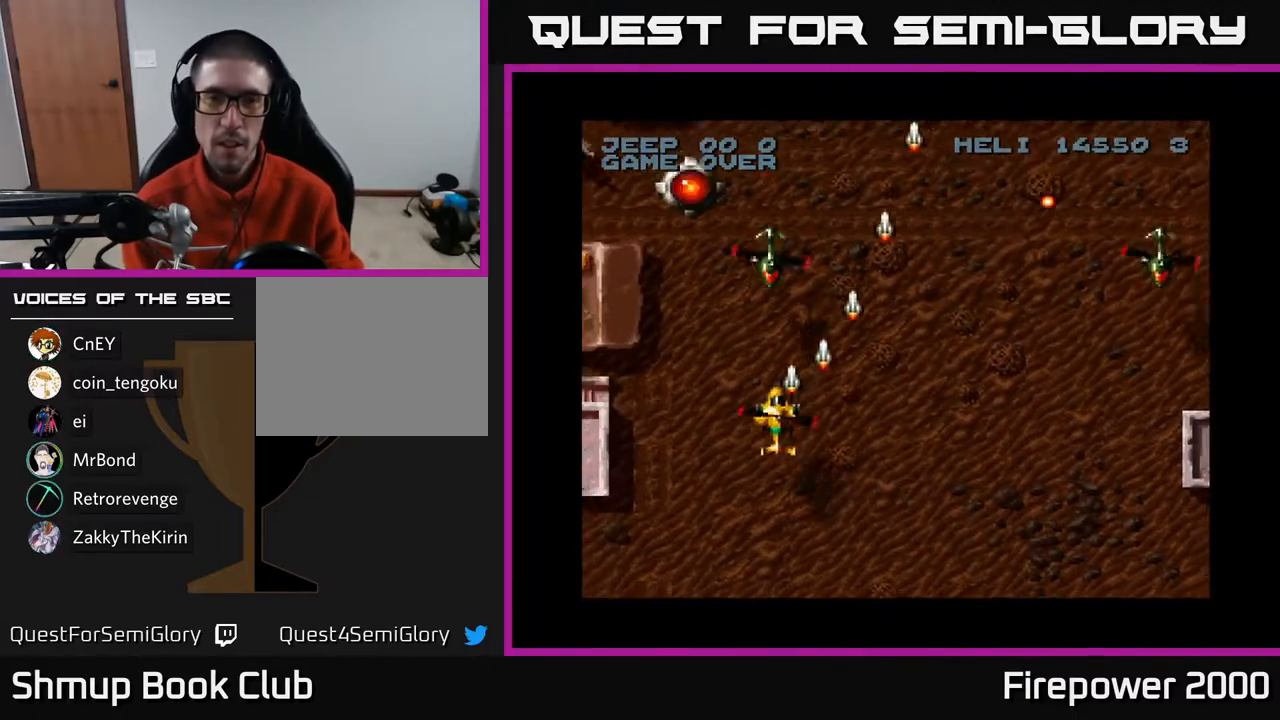
{"buttons": ["A", "DPAD_RIGHT"], "left_stick": "center", "right_stick": "center", "events": [[450, "DPAD_LEFT", "up"], [467, "DPAD_RIGHT", "down"], [500, "DPAD_DOWN", "up"]]}
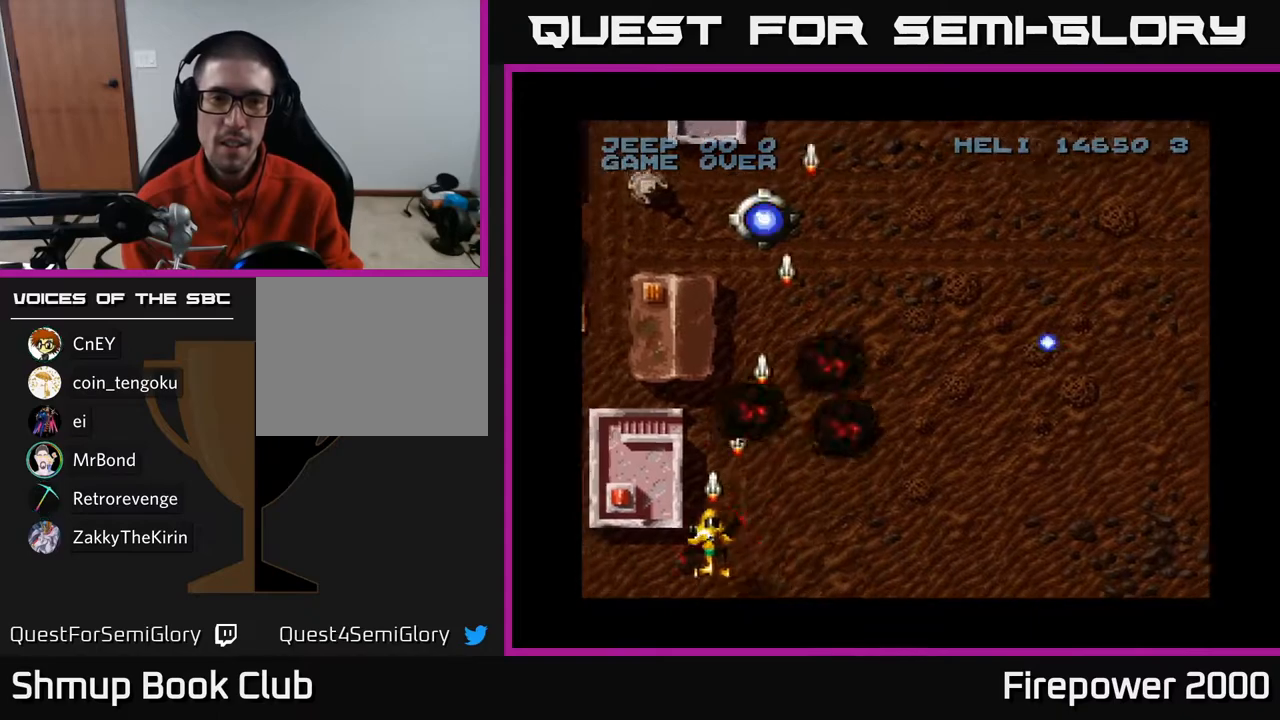
{"buttons": ["A", "DPAD_UP", "DPAD_LEFT"], "left_stick": "center", "right_stick": "center", "events": [[83, "DPAD_DOWN", "down"], [117, "DPAD_RIGHT", "up"], [183, "DPAD_DOWN", "up"], [183, "DPAD_LEFT", "down"], [250, "DPAD_UP", "down"]]}
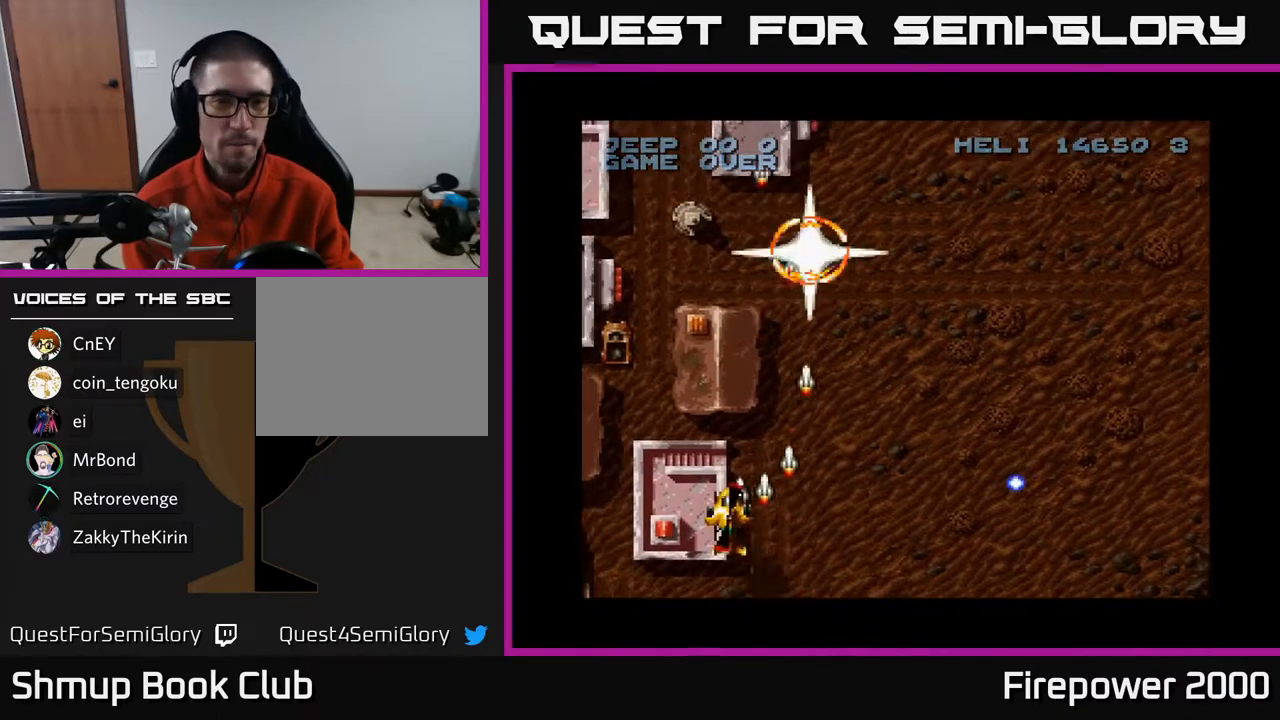
{"buttons": ["DPAD_UP", "DPAD_RIGHT"], "left_stick": "center", "right_stick": "center", "events": [[67, "DPAD_LEFT", "up"], [217, "DPAD_RIGHT", "down"], [300, "A", "up"], [383, "DPAD_RIGHT", "up"], [450, "DPAD_RIGHT", "down"]]}
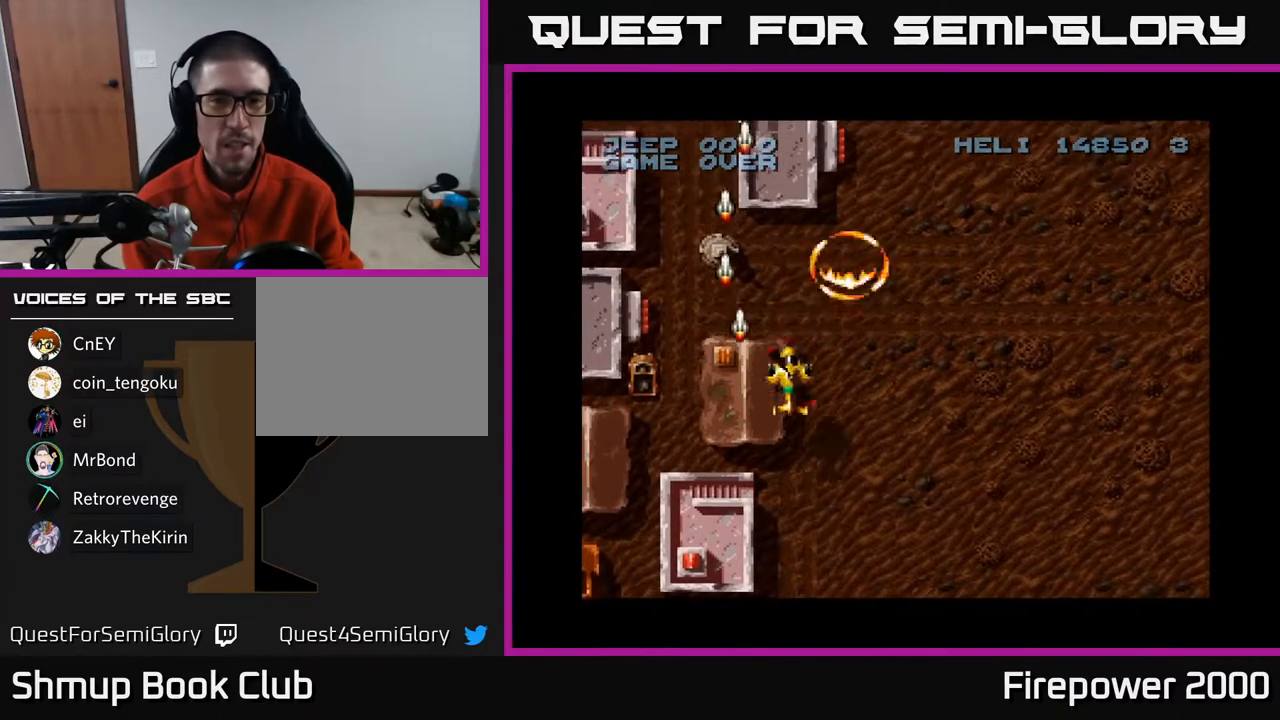
{"buttons": ["A", "DPAD_DOWN"], "left_stick": "center", "right_stick": "center", "events": [[200, "DPAD_RIGHT", "up"], [317, "DPAD_UP", "up"], [367, "DPAD_DOWN", "down"], [433, "A", "down"]]}
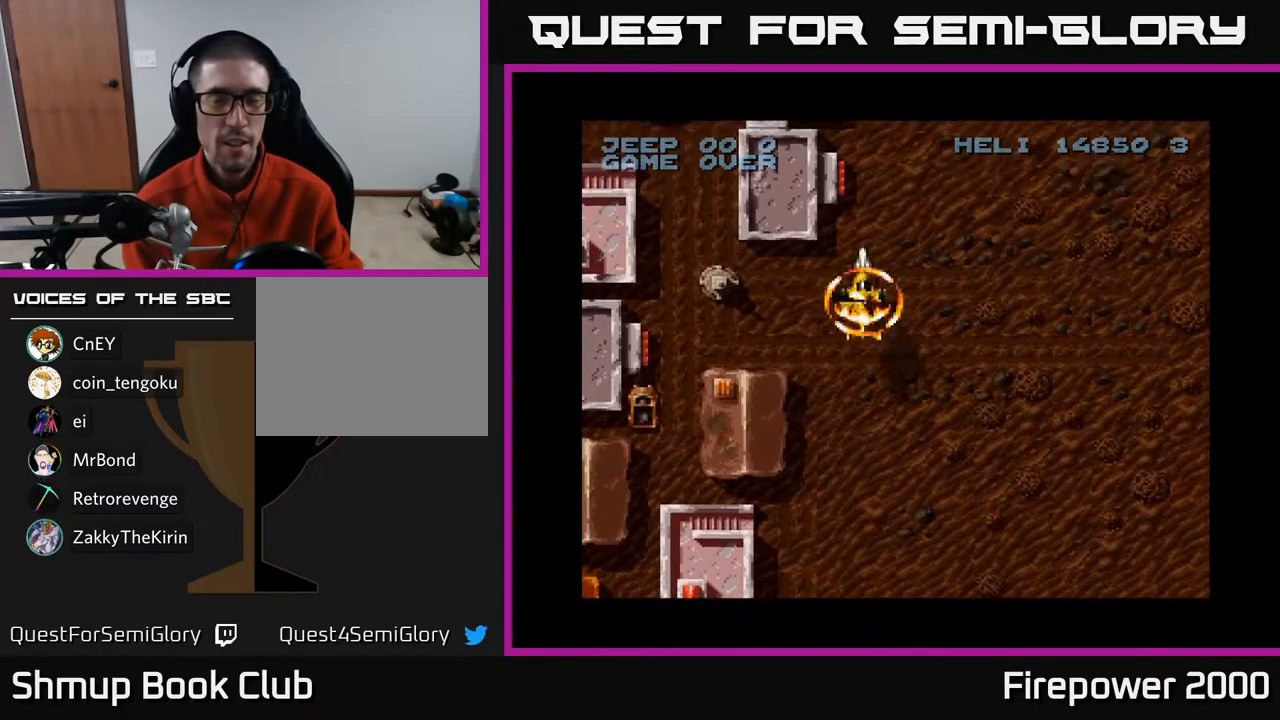
{"buttons": ["A", "DPAD_DOWN", "DPAD_RIGHT"], "left_stick": "center", "right_stick": "center", "events": [[33, "DPAD_RIGHT", "down"]]}
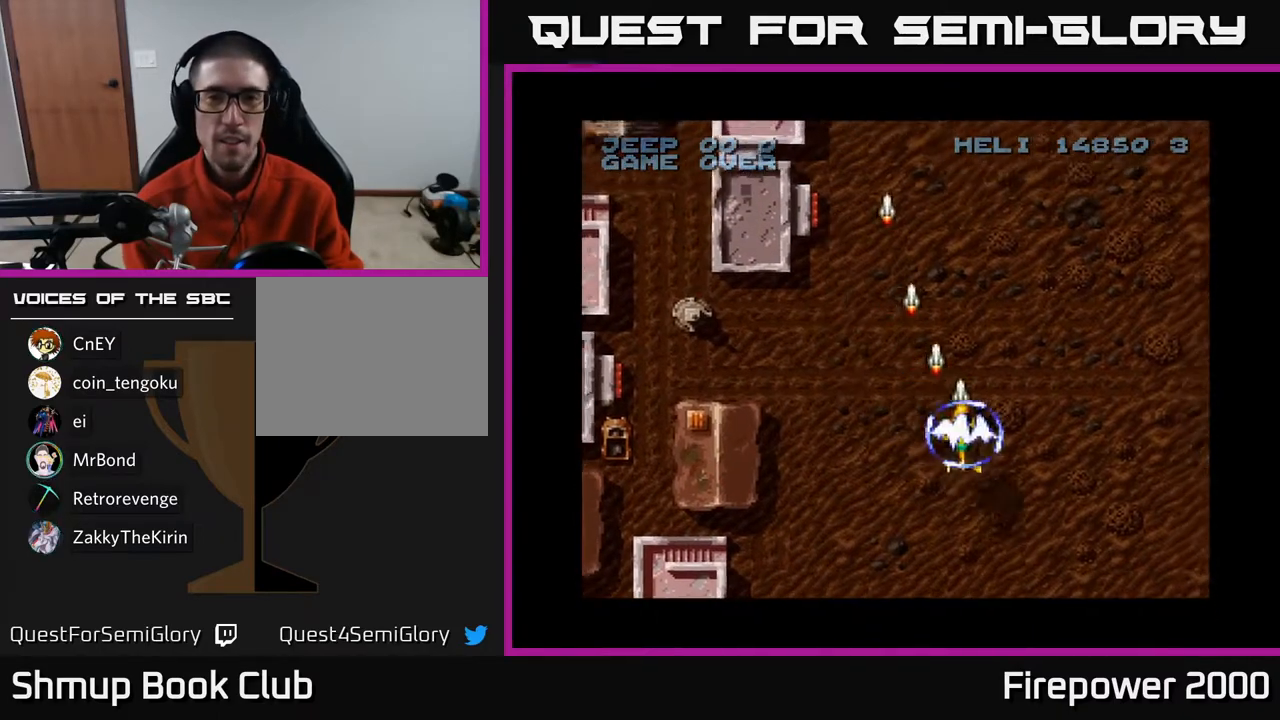
{"buttons": ["A", "DPAD_DOWN", "DPAD_RIGHT"], "left_stick": "center", "right_stick": "center", "events": [[100, "DPAD_RIGHT", "up"], [267, "DPAD_RIGHT", "down"]]}
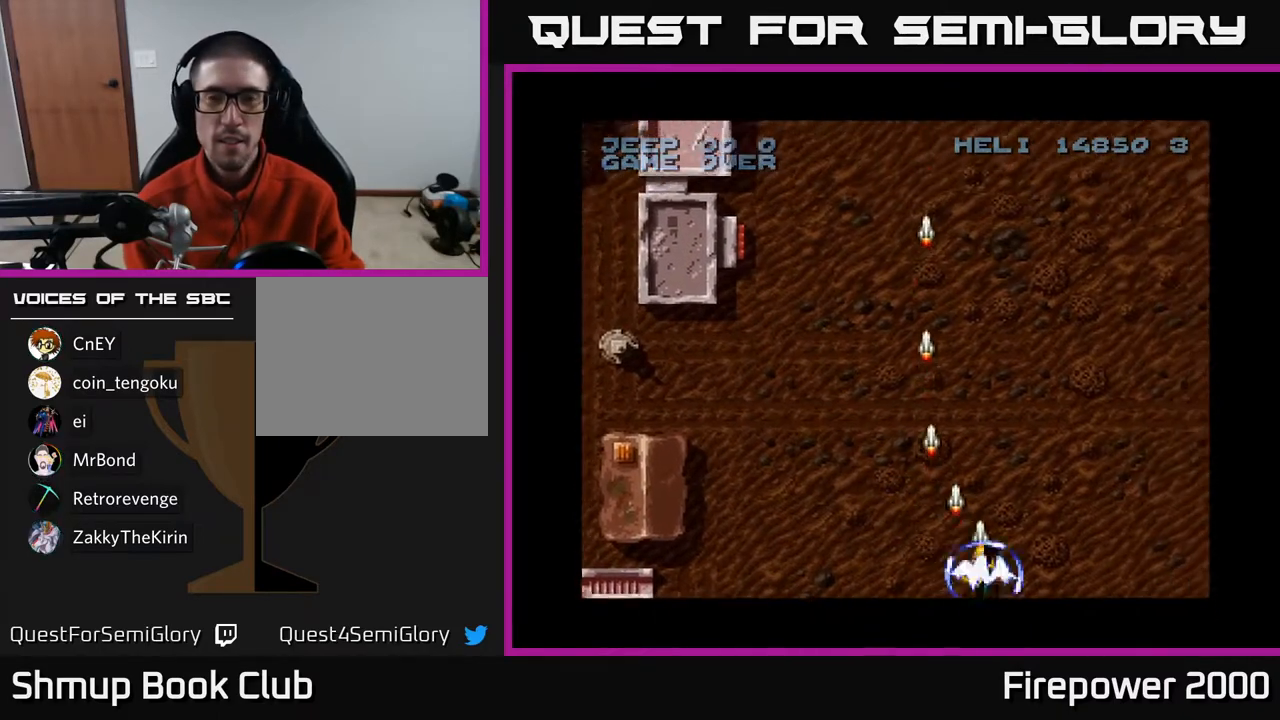
{"buttons": ["A", "DPAD_RIGHT"], "left_stick": "center", "right_stick": "center", "events": [[333, "DPAD_DOWN", "up"]]}
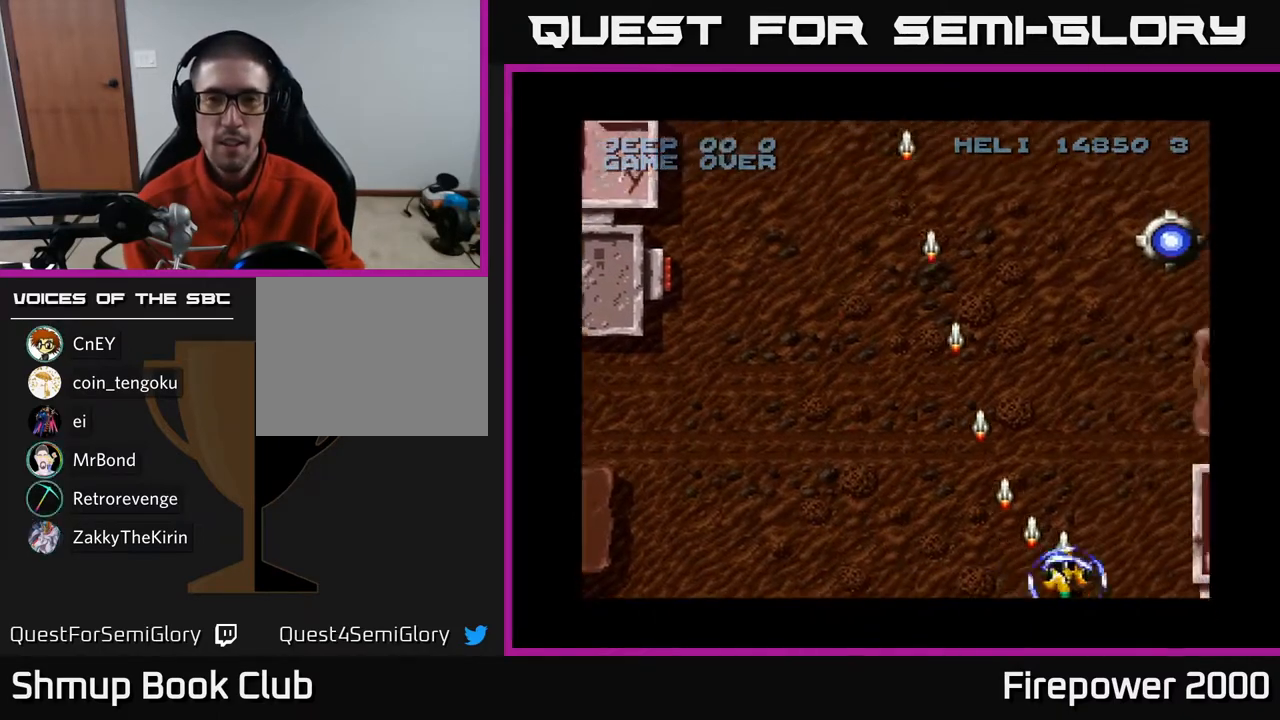
{"buttons": ["A", "DPAD_UP", "DPAD_LEFT"], "left_stick": "center", "right_stick": "center", "events": [[250, "DPAD_RIGHT", "up"], [267, "DPAD_UP", "down"], [433, "DPAD_LEFT", "down"]]}
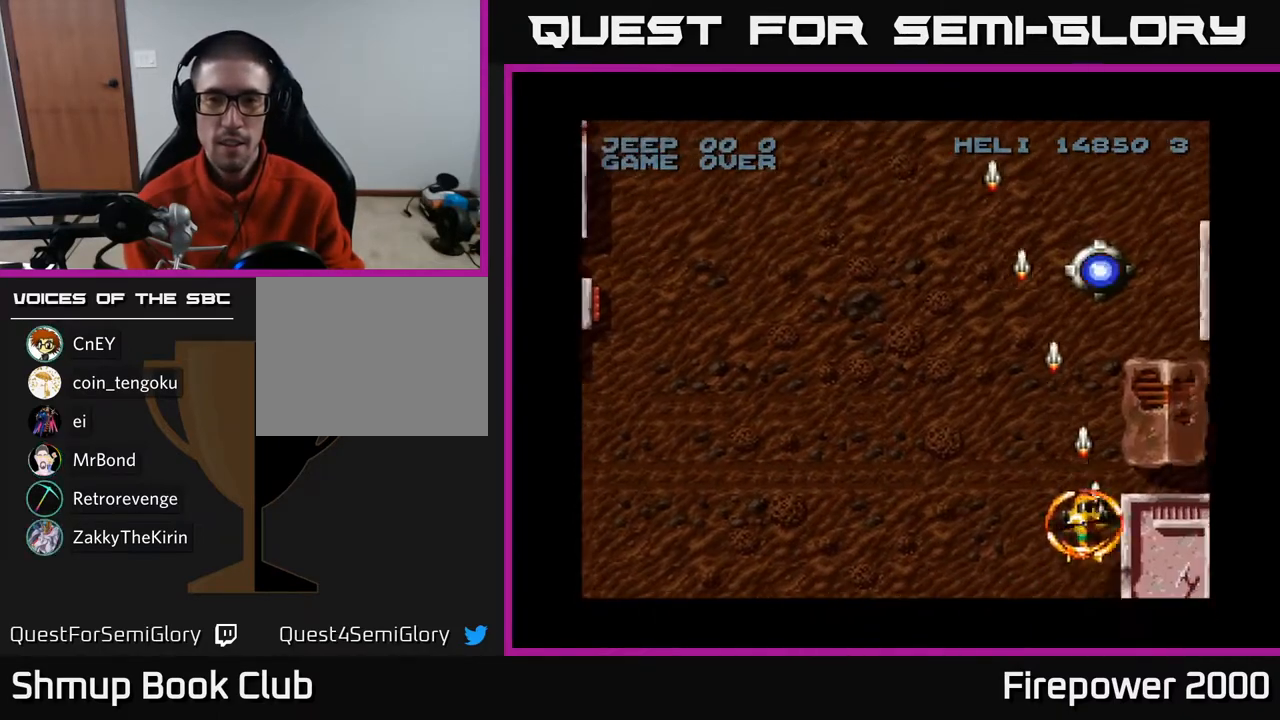
{"buttons": ["A", "DPAD_LEFT"], "left_stick": "center", "right_stick": "center", "events": [[100, "DPAD_UP", "up"]]}
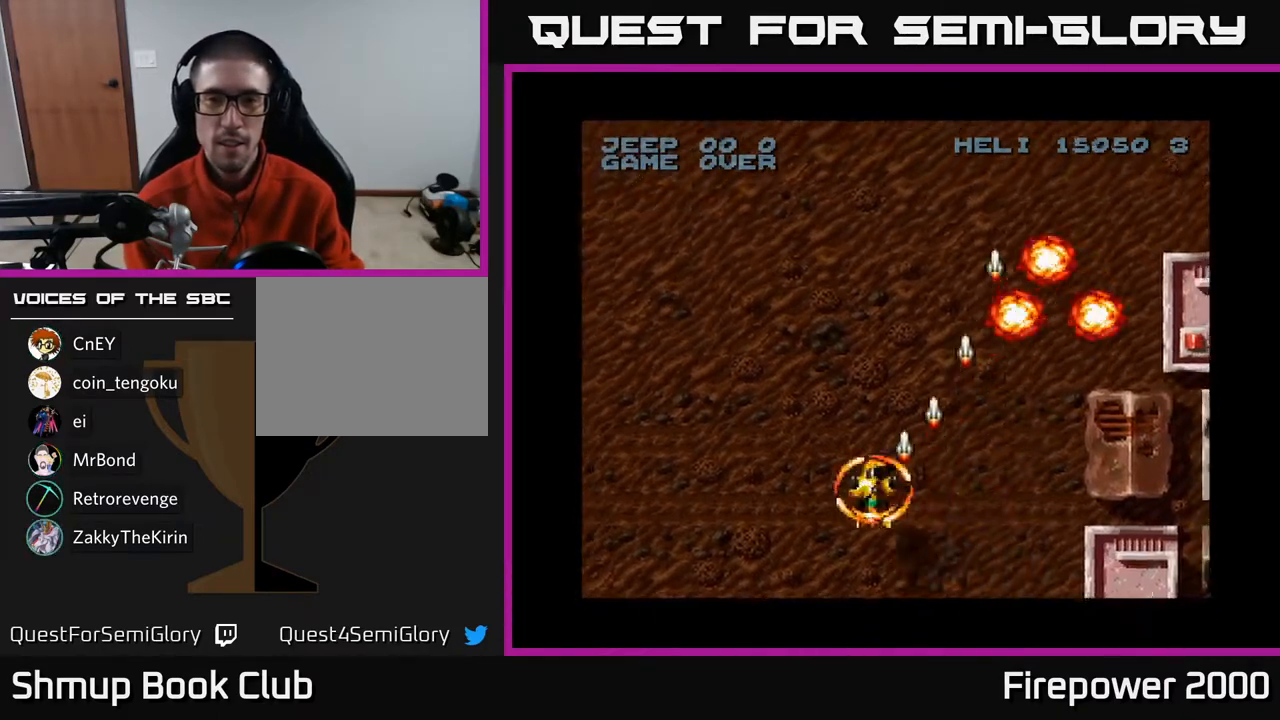
{"buttons": ["A", "DPAD_LEFT"], "left_stick": "center", "right_stick": "center", "events": []}
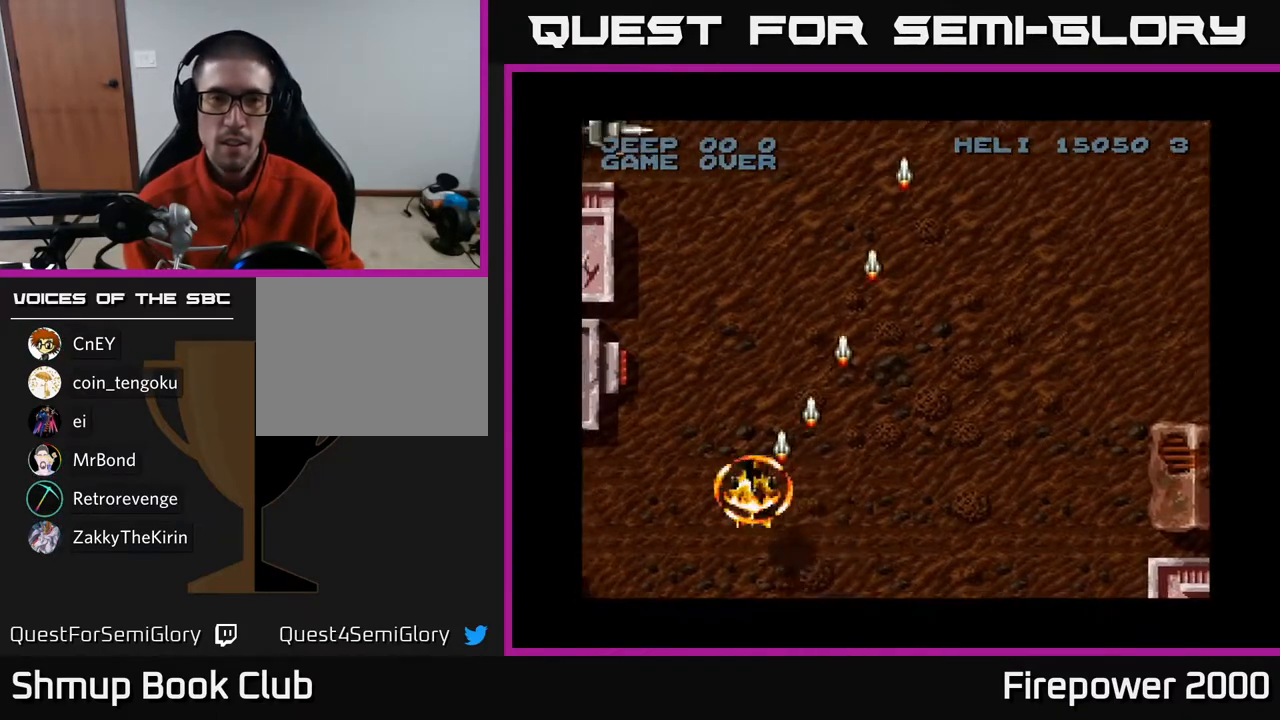
{"buttons": ["A", "DPAD_UP"], "left_stick": "center", "right_stick": "center", "events": [[317, "DPAD_UP", "down"], [350, "DPAD_LEFT", "up"]]}
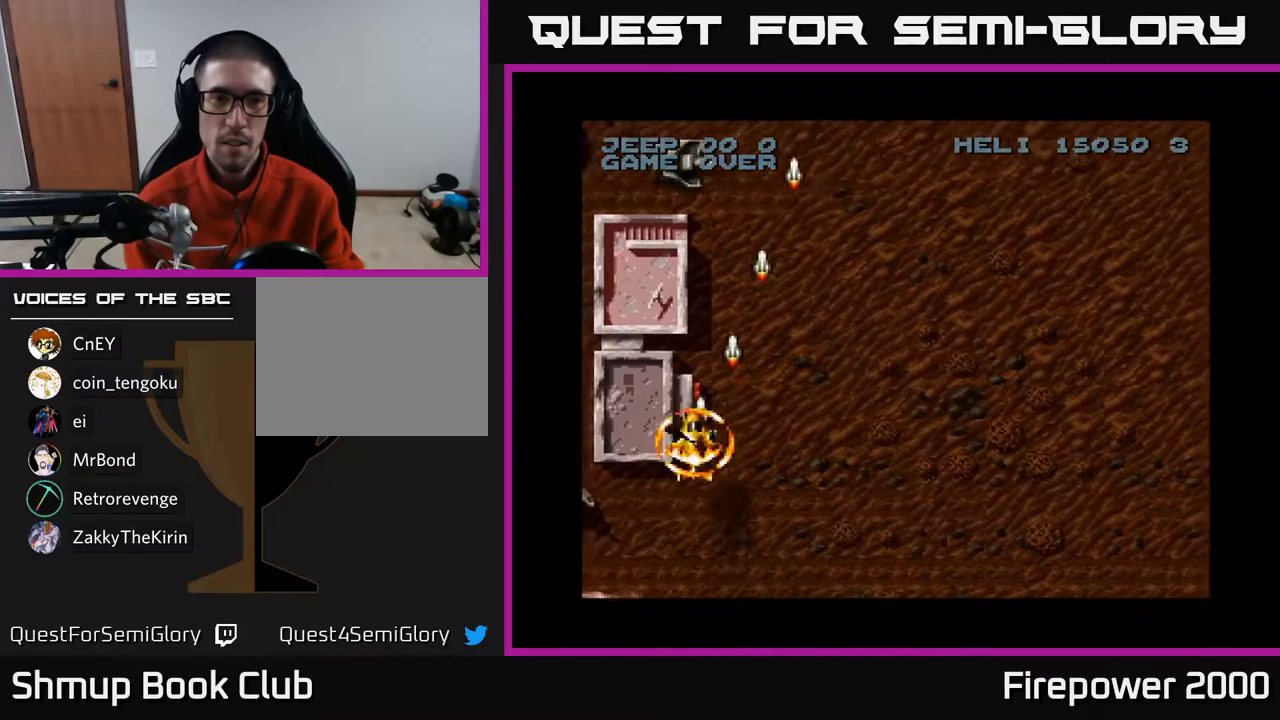
{"buttons": ["A", "DPAD_UP", "DPAD_RIGHT"], "left_stick": "center", "right_stick": "center", "events": [[267, "DPAD_LEFT", "down"], [350, "DPAD_LEFT", "up"], [467, "DPAD_RIGHT", "down"]]}
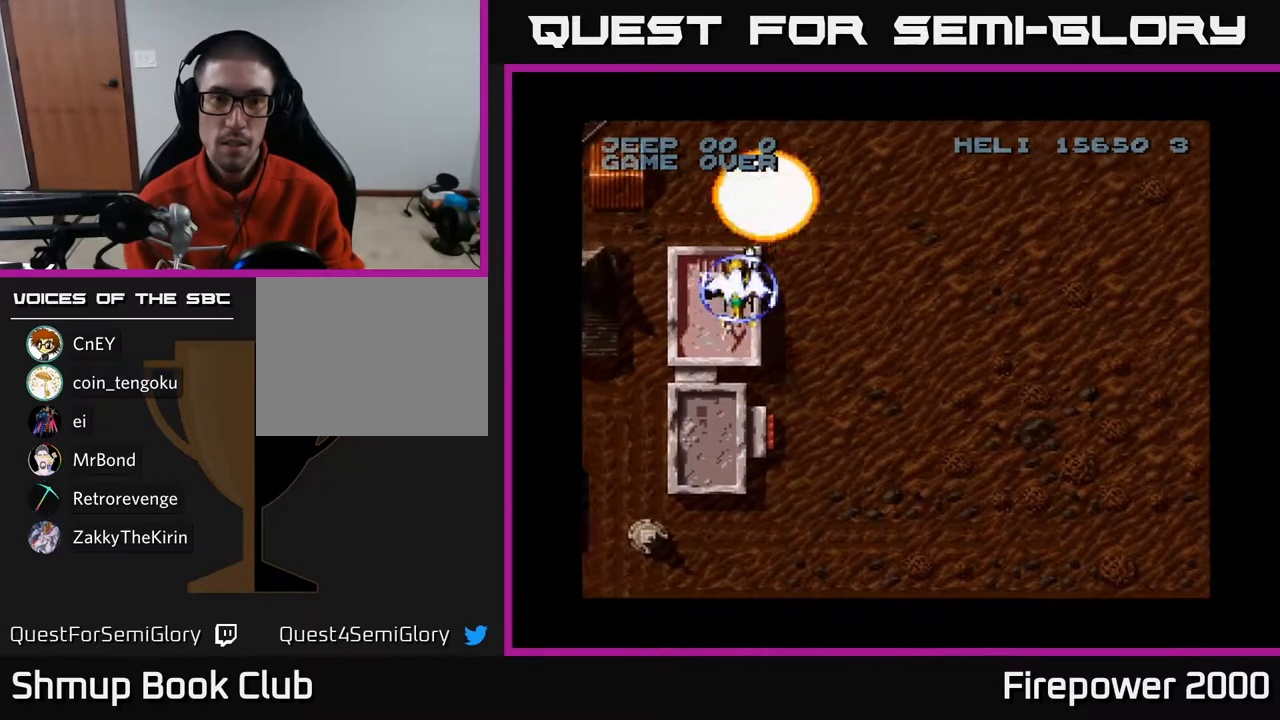
{"buttons": ["A", "DPAD_DOWN"], "left_stick": "center", "right_stick": "center", "events": [[17, "DPAD_UP", "up"], [233, "DPAD_DOWN", "down"], [300, "DPAD_RIGHT", "up"]]}
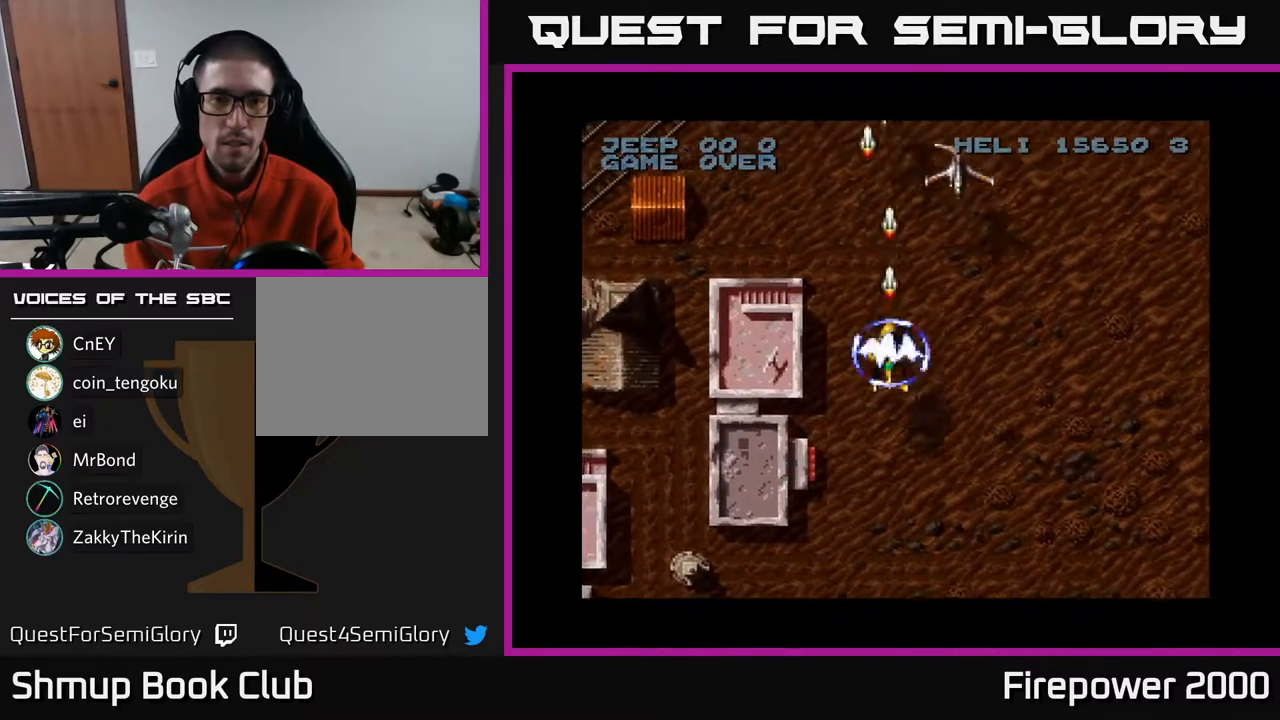
{"buttons": ["A", "DPAD_UP"], "left_stick": "center", "right_stick": "center", "events": [[83, "DPAD_RIGHT", "down"], [183, "DPAD_DOWN", "up"], [467, "DPAD_RIGHT", "up"], [467, "DPAD_UP", "down"]]}
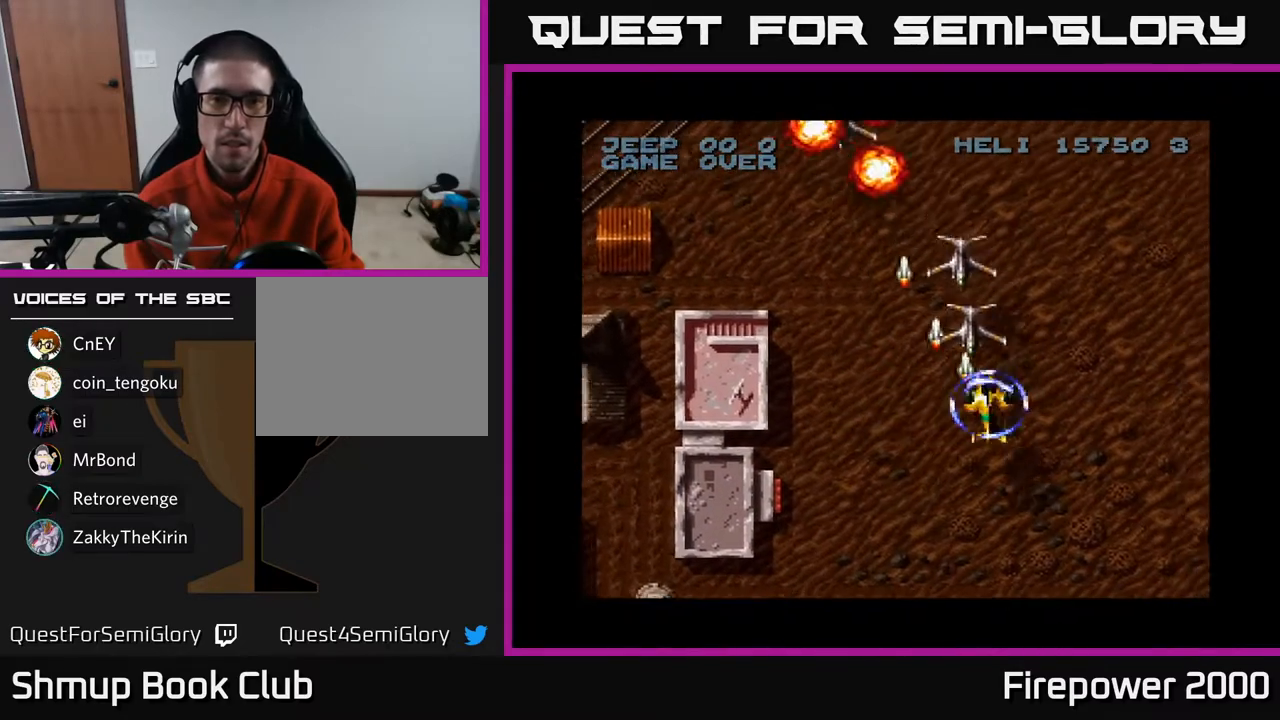
{"buttons": ["A", "DPAD_DOWN"], "left_stick": "center", "right_stick": "center", "events": [[250, "DPAD_LEFT", "down"], [267, "DPAD_UP", "up"], [350, "DPAD_DOWN", "down"], [383, "DPAD_LEFT", "up"]]}
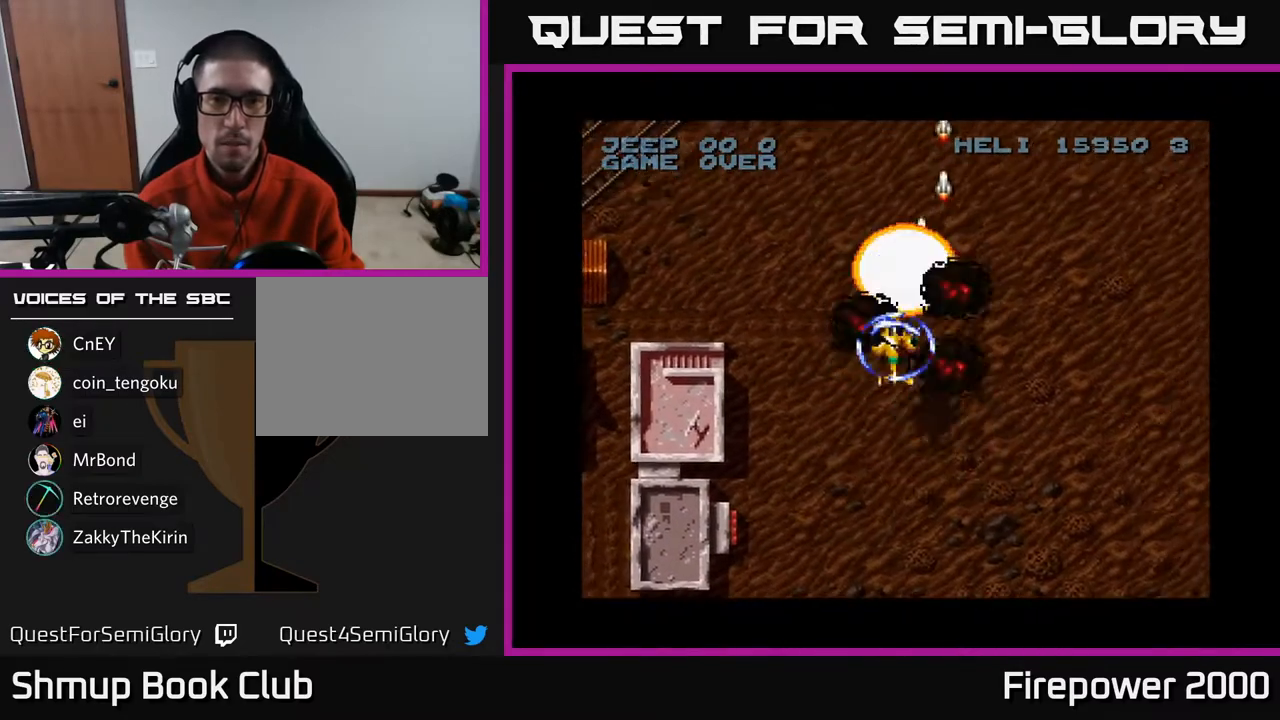
{"buttons": ["A", "DPAD_DOWN"], "left_stick": "center", "right_stick": "center", "events": []}
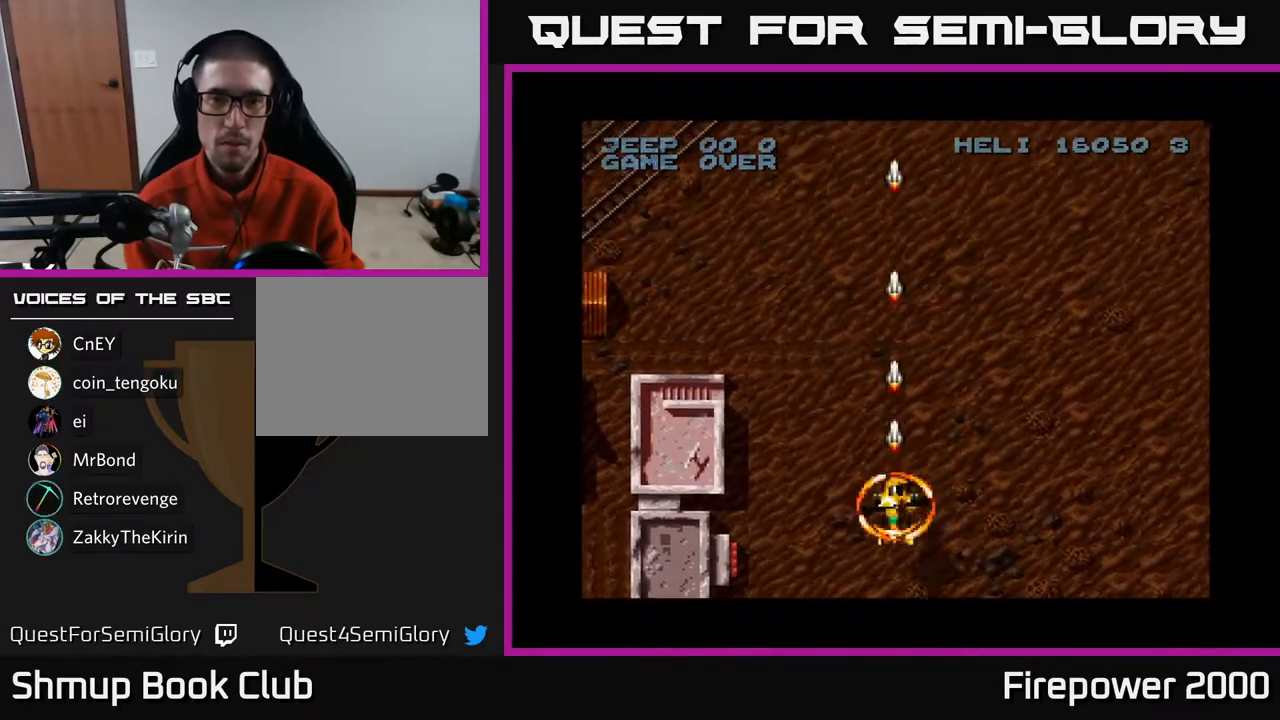
{"buttons": ["A", "DPAD_UP", "DPAD_LEFT"], "left_stick": "center", "right_stick": "center", "events": [[50, "DPAD_DOWN", "up"], [100, "DPAD_LEFT", "down"], [133, "DPAD_UP", "down"], [217, "DPAD_LEFT", "up"], [467, "DPAD_LEFT", "down"]]}
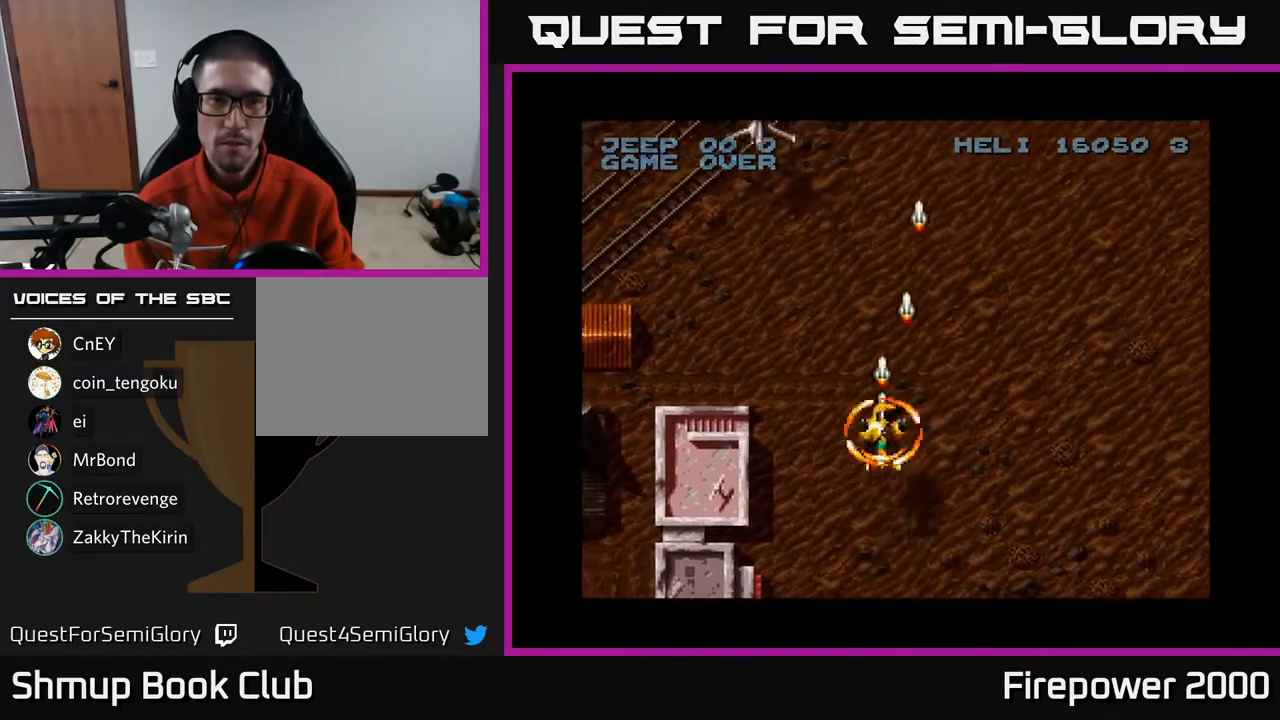
{"buttons": ["A"], "left_stick": "center", "right_stick": "center", "events": [[117, "DPAD_LEFT", "up"], [367, "DPAD_LEFT", "down"], [433, "DPAD_UP", "up"], [450, "DPAD_LEFT", "up"]]}
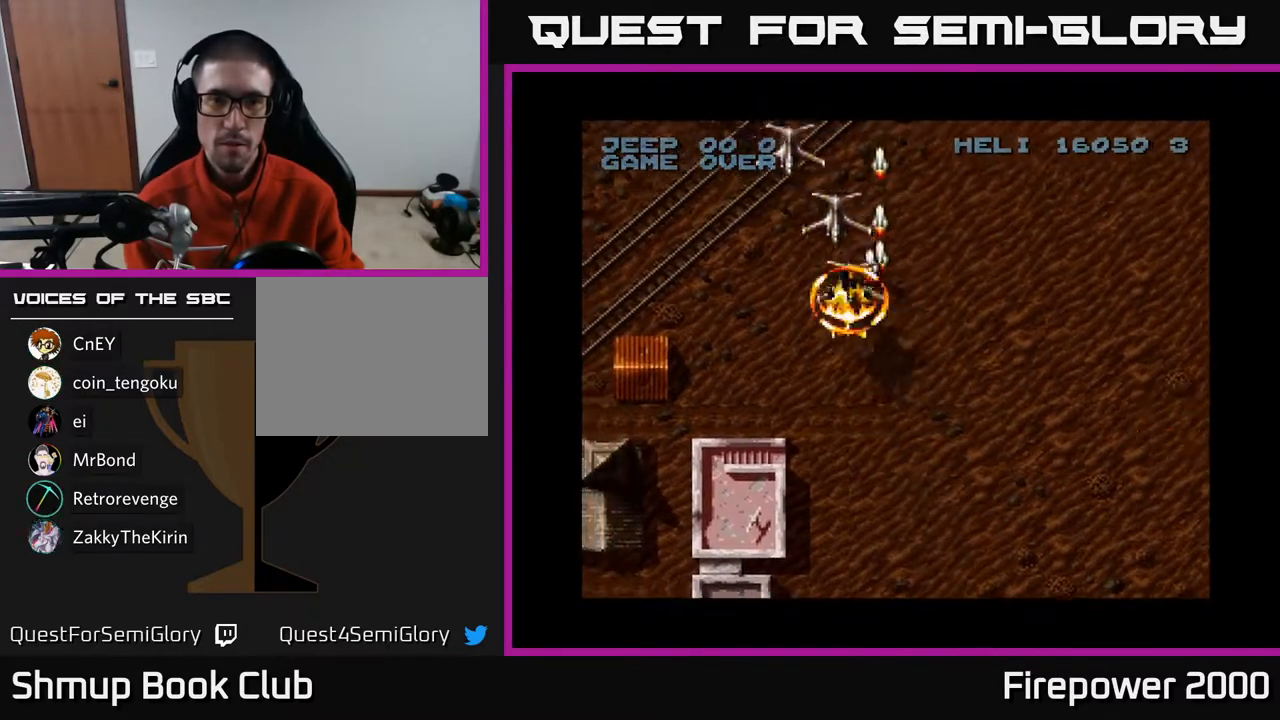
{"buttons": ["A"], "left_stick": "center", "right_stick": "center", "events": [[117, "DPAD_LEFT", "down"], [183, "DPAD_LEFT", "up"]]}
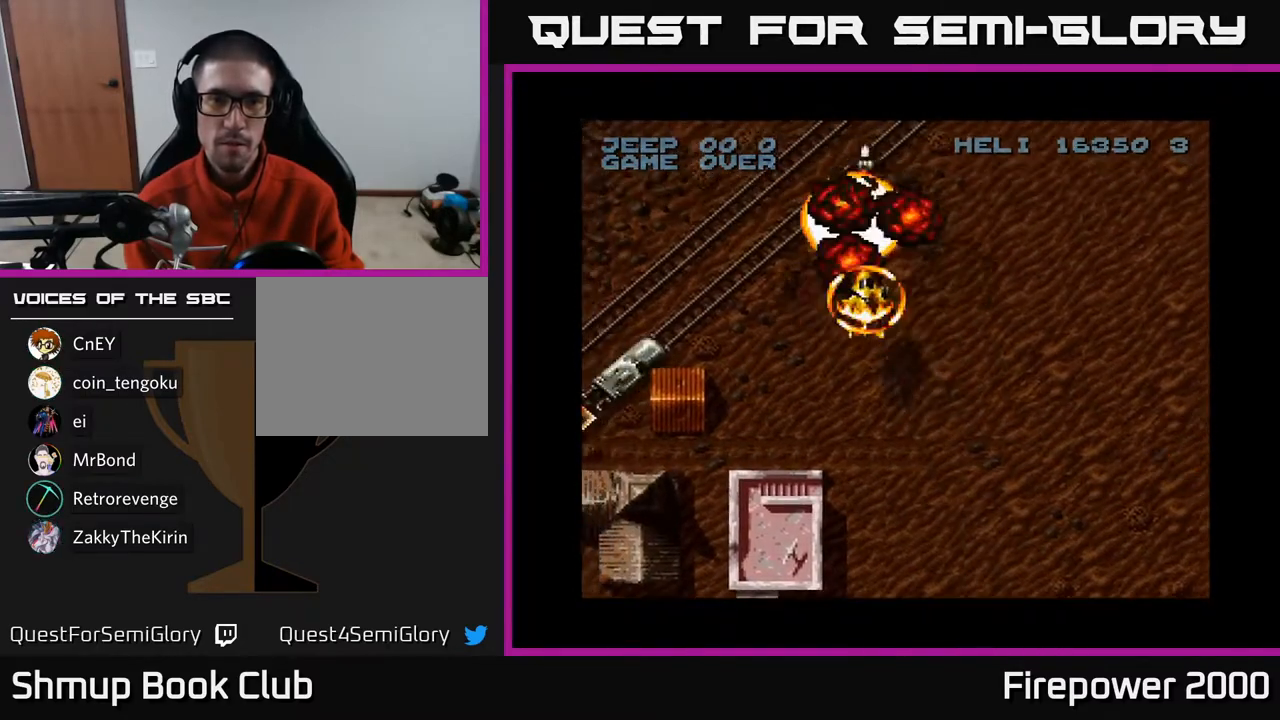
{"buttons": ["A"], "left_stick": "center", "right_stick": "center", "events": [[33, "DPAD_LEFT", "down"], [300, "DPAD_DOWN", "down"], [350, "DPAD_LEFT", "up"], [467, "DPAD_DOWN", "up"]]}
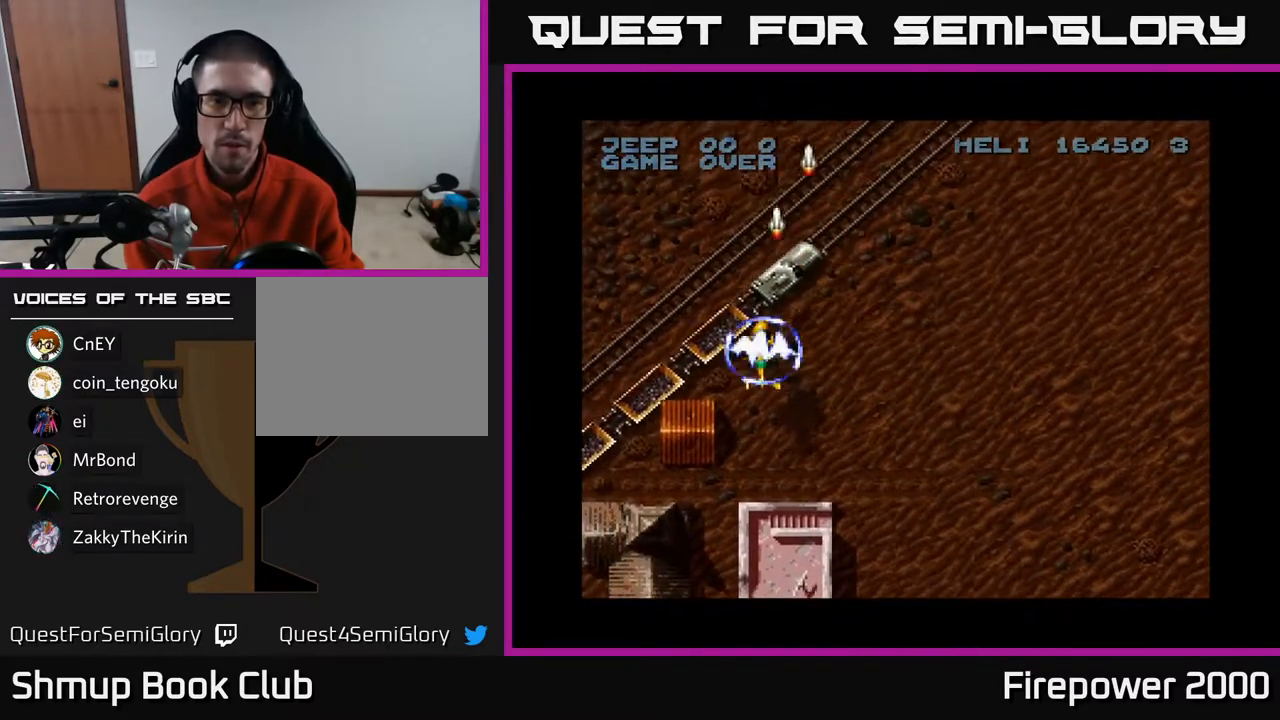
{"buttons": ["A"], "left_stick": "center", "right_stick": "center", "events": [[150, "DPAD_RIGHT", "down"], [267, "DPAD_RIGHT", "up"]]}